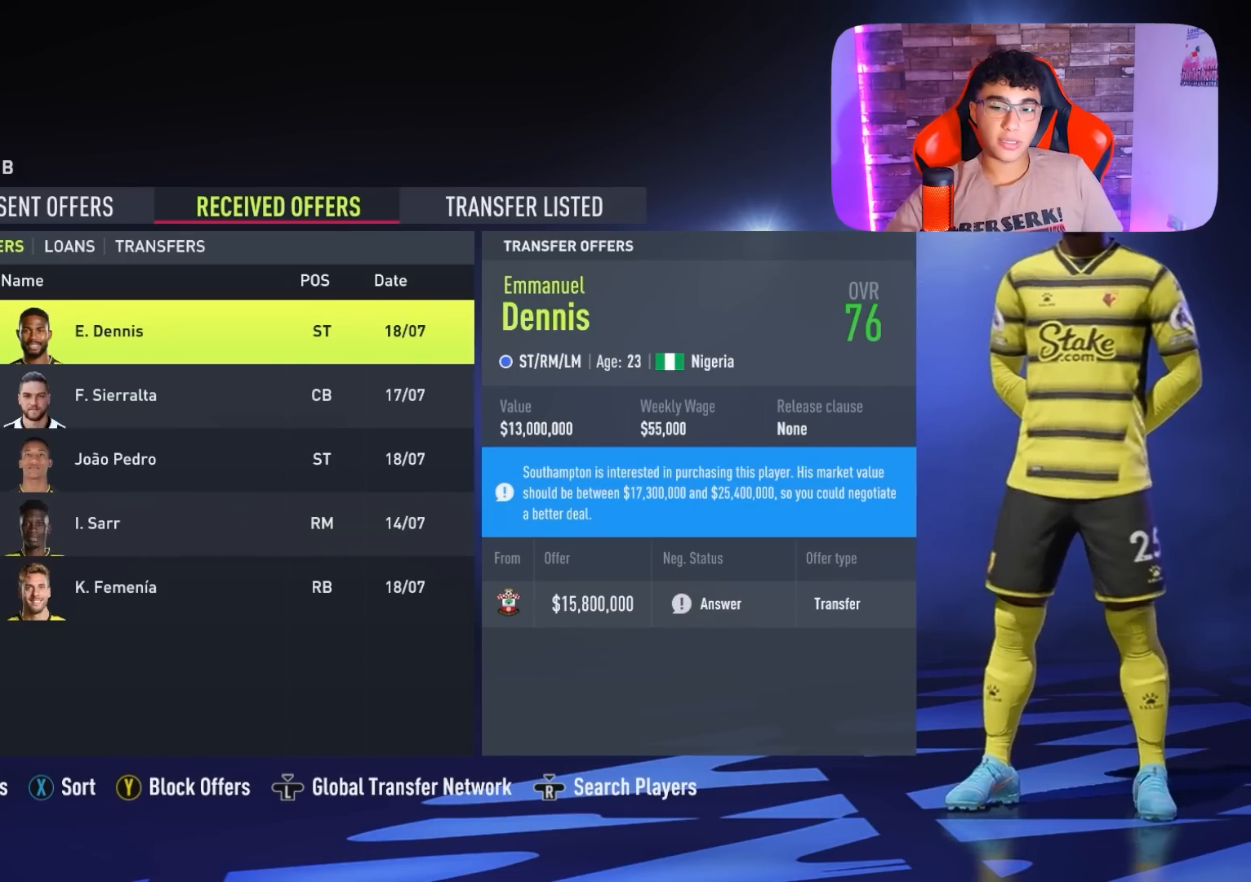
Gameplay with a controller (PlayStation layout); each line is a JSON object with the inputs held at the frame after it. "events" lists button and stick changes between this image and that frame as [ms after this image, input, new state], when the widget could be followed in between.
{"buttons": [], "left_stick": "center", "right_stick": "center", "events": [[200, "DPAD_DOWN", "down"], [267, "DPAD_DOWN", "up"], [367, "DPAD_DOWN", "down"], [467, "DPAD_DOWN", "up"]]}
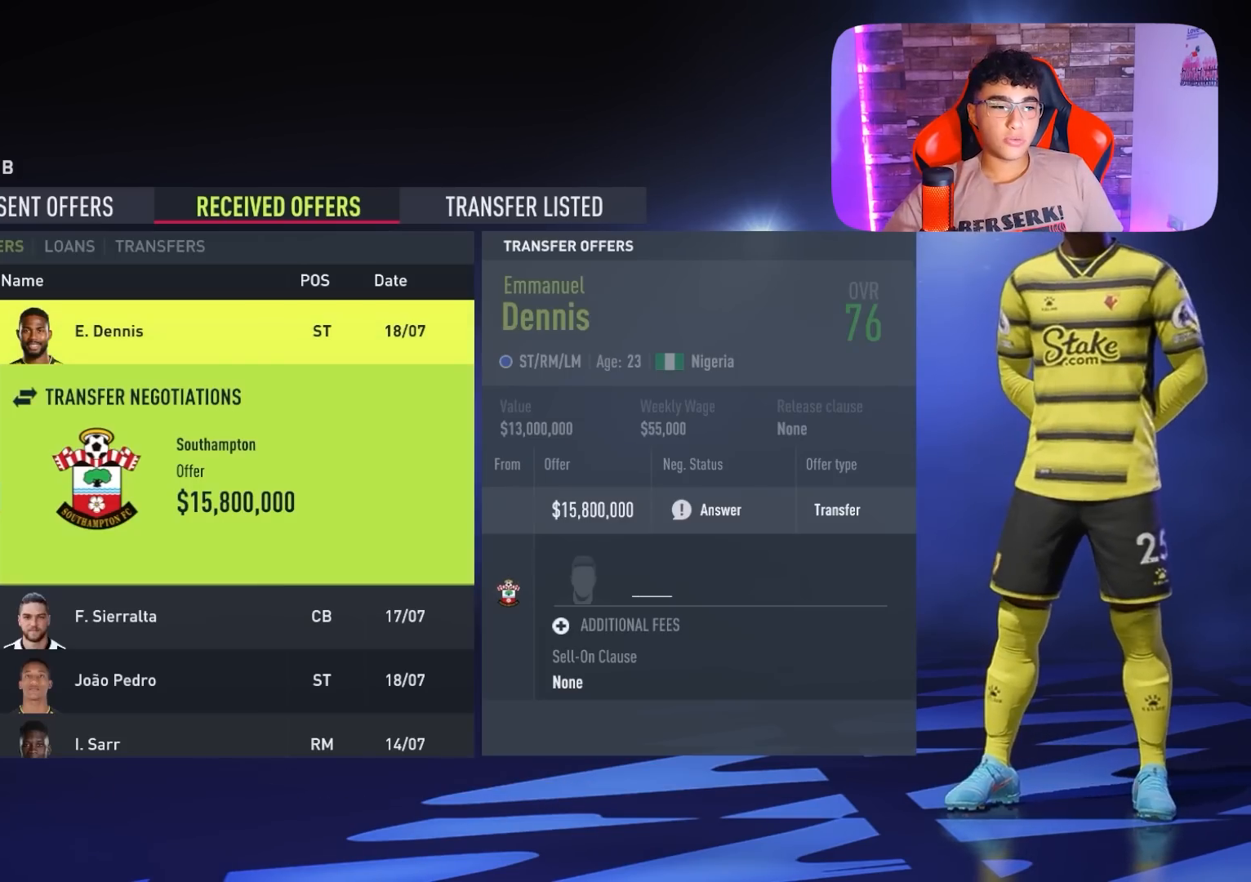
{"buttons": [], "left_stick": "center", "right_stick": "center", "events": [[100, "DPAD_DOWN", "down"], [200, "DPAD_DOWN", "up"], [367, "DPAD_UP", "down"], [467, "DPAD_UP", "up"]]}
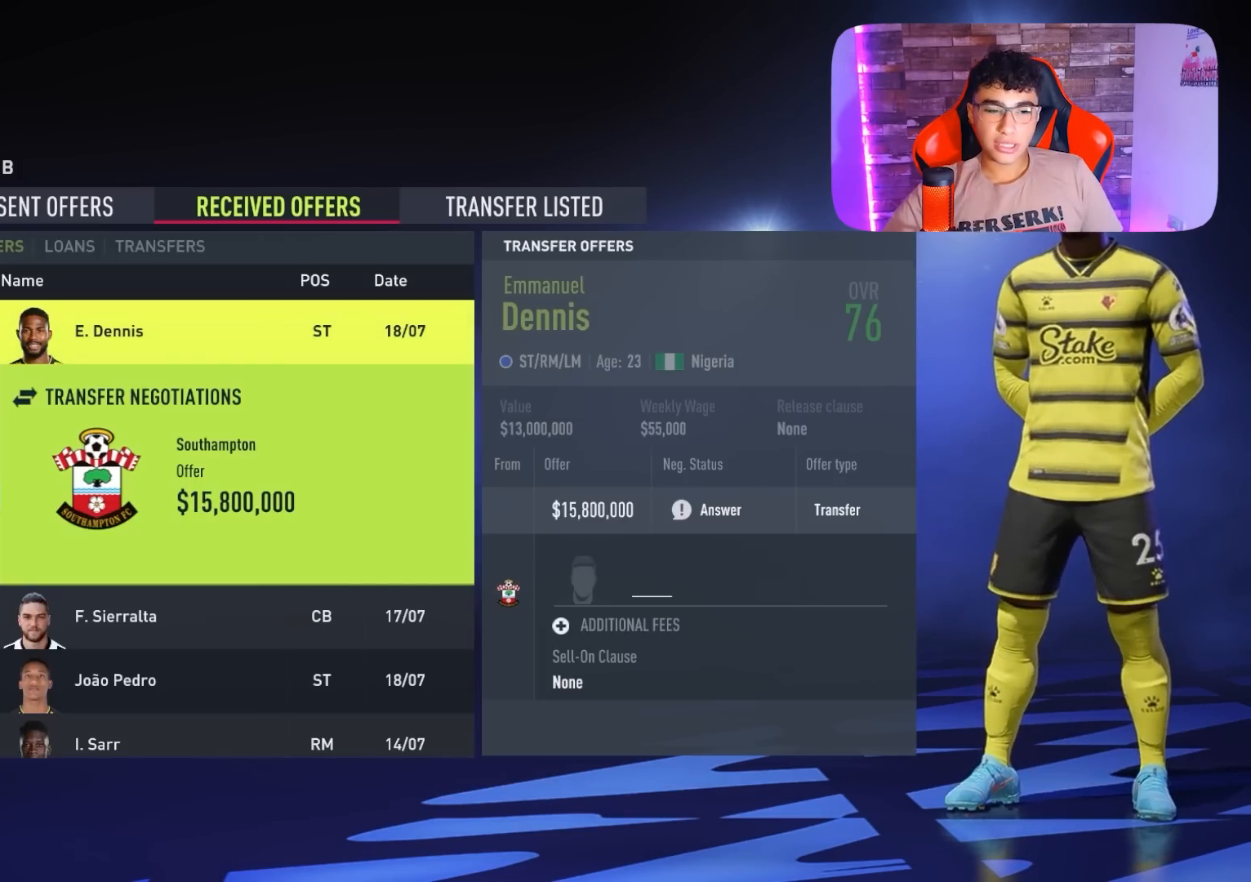
{"buttons": ["CROSS"], "left_stick": "center", "right_stick": "center", "events": [[200, "DPAD_DOWN", "down"], [300, "DPAD_DOWN", "up"], [500, "CROSS", "down"]]}
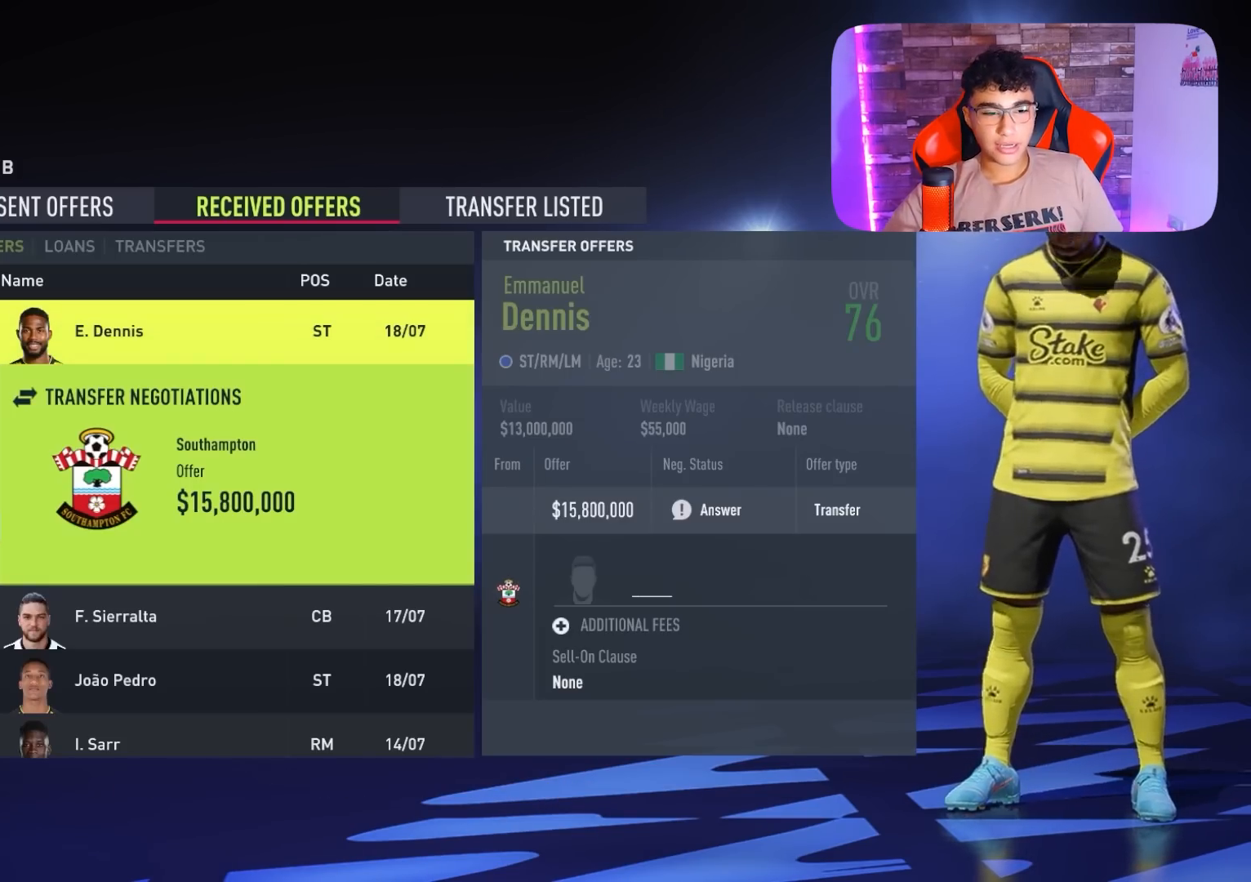
{"buttons": [], "left_stick": "center", "right_stick": "center", "events": [[133, "CROSS", "up"]]}
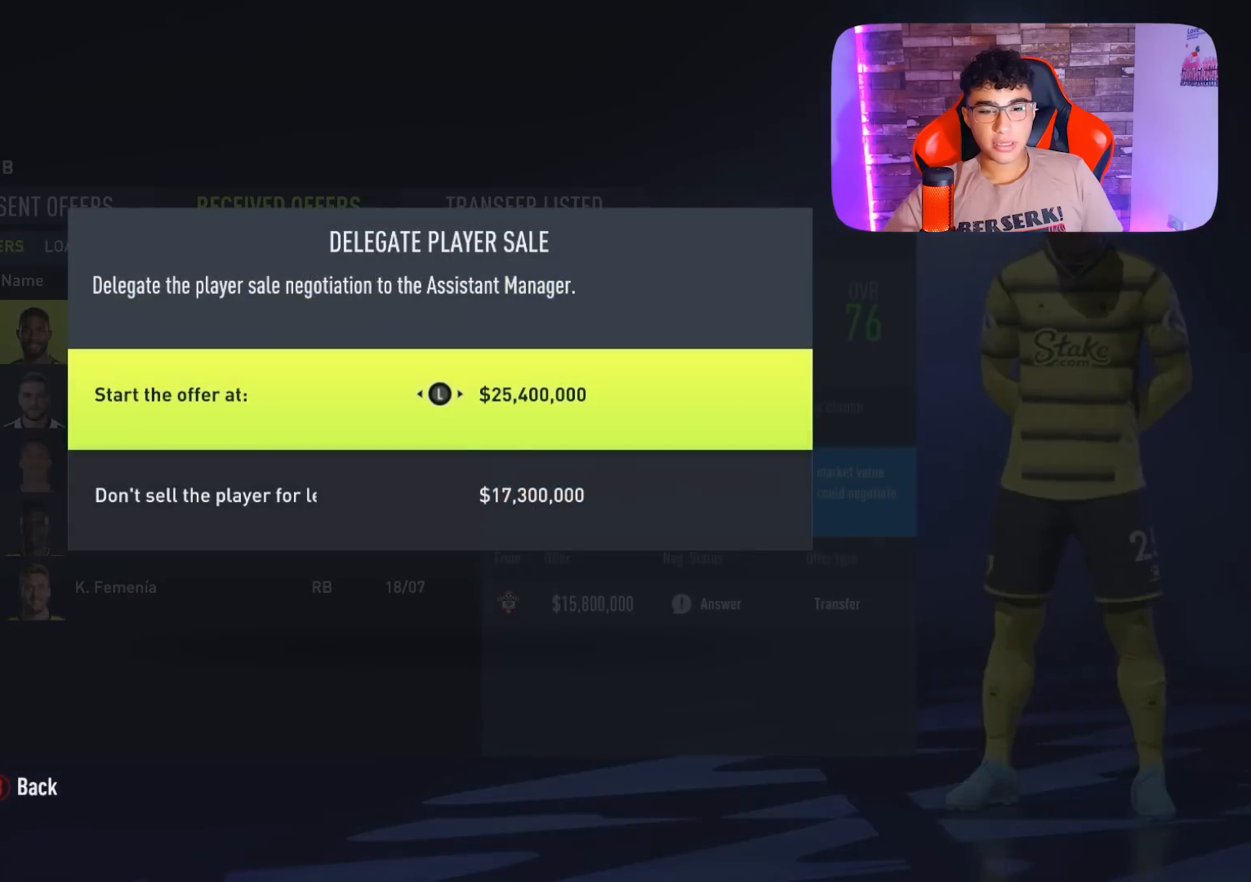
{"buttons": [], "left_stick": "center", "right_stick": "center", "events": []}
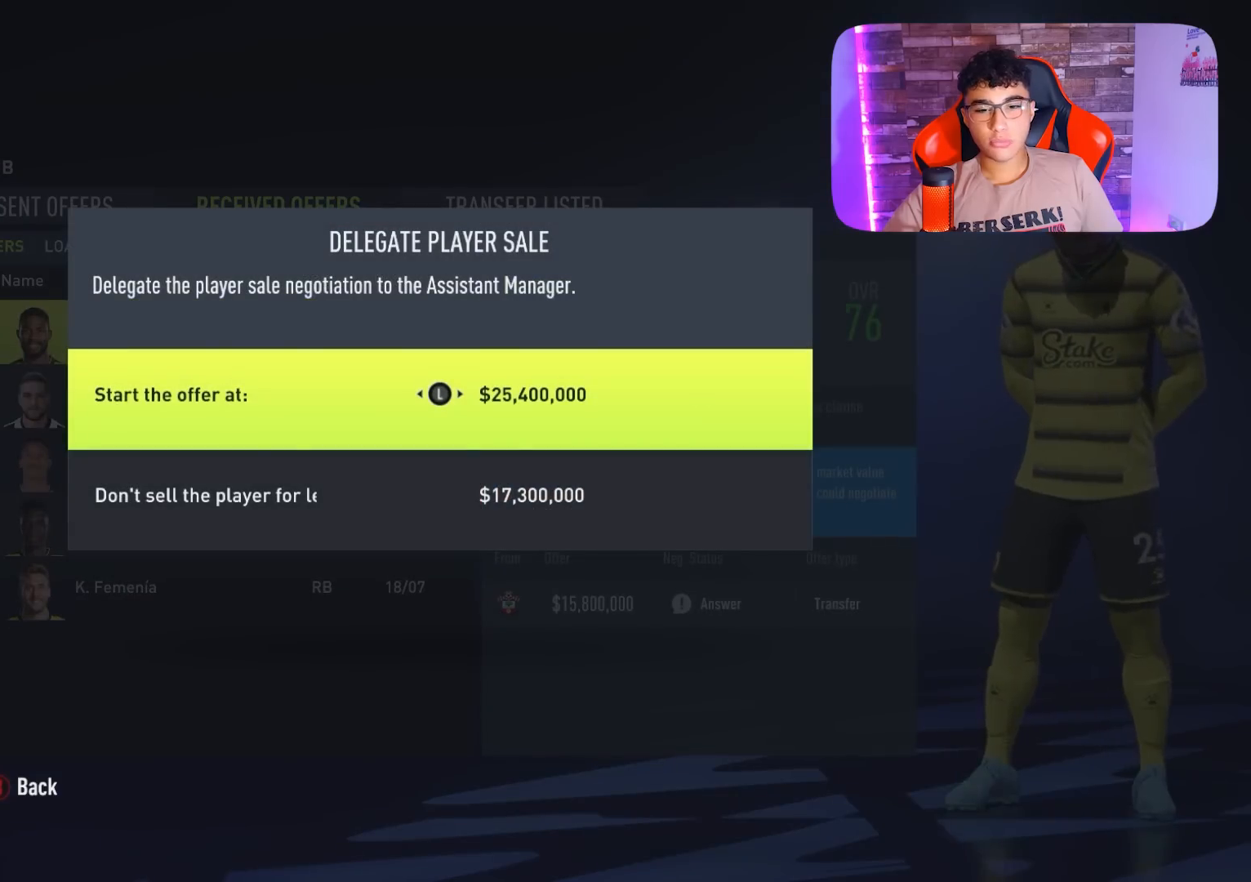
{"buttons": [], "left_stick": "center", "right_stick": "center", "events": []}
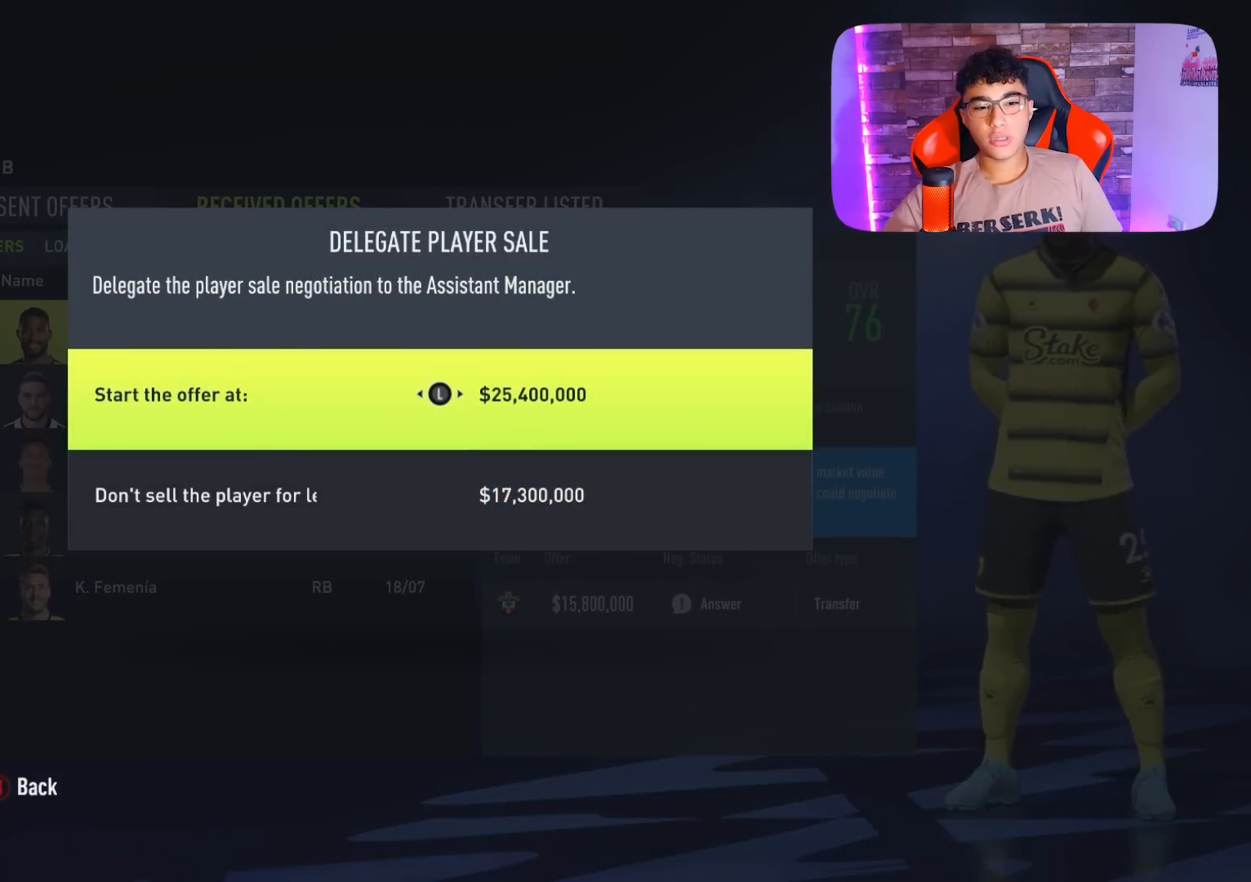
{"buttons": [], "left_stick": "center", "right_stick": "center", "events": []}
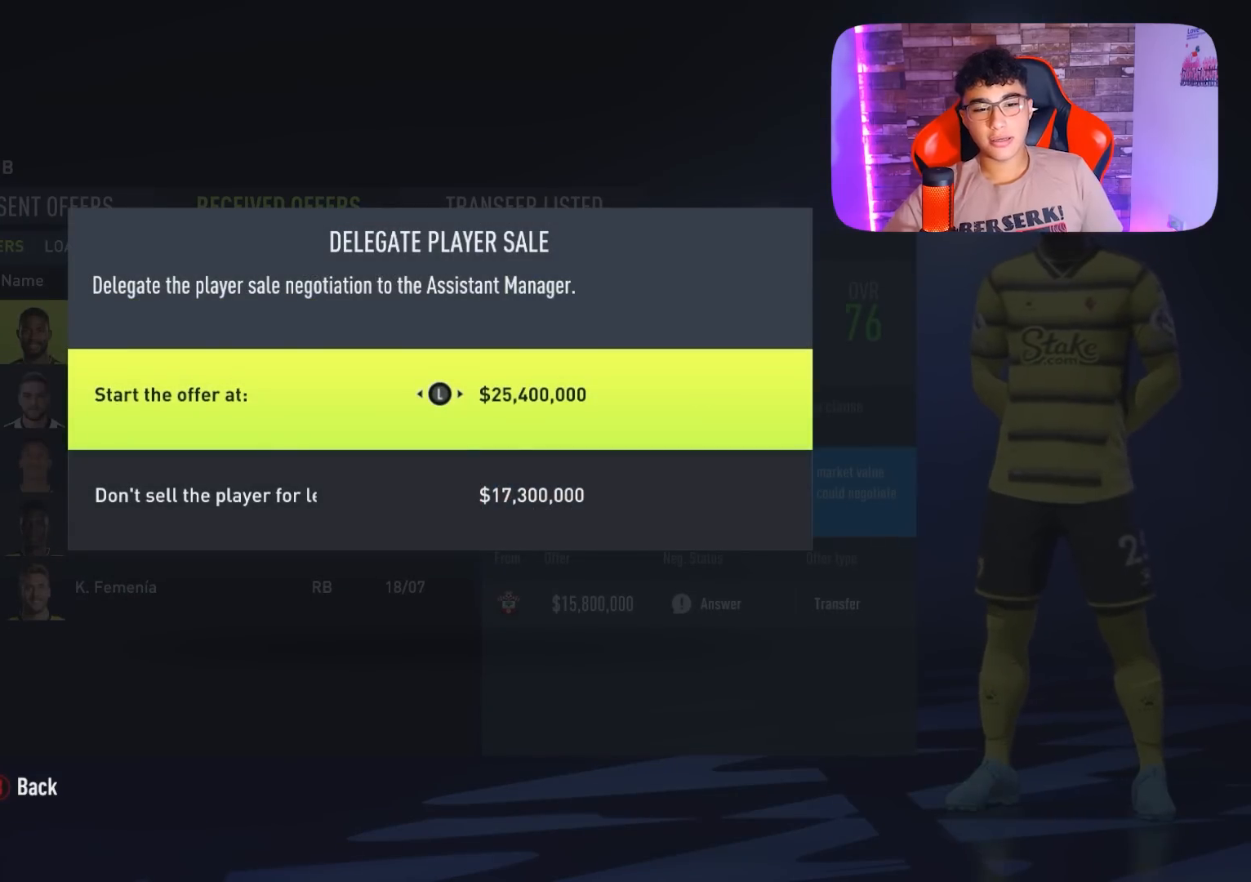
{"buttons": [], "left_stick": "down", "right_stick": "center", "events": [[467, "left_stick", "down"]]}
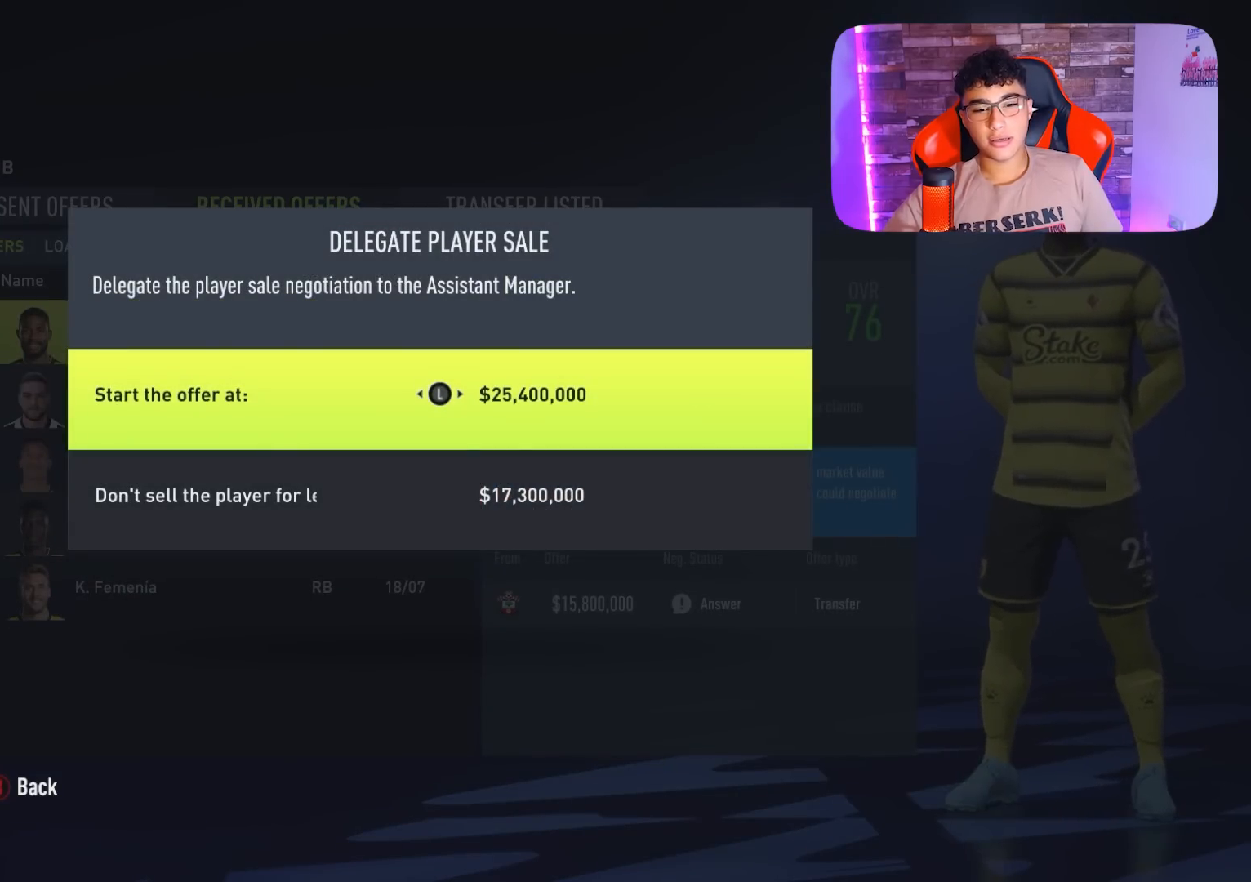
{"buttons": [], "left_stick": "center", "right_stick": "center", "events": [[267, "left_stick", "center"]]}
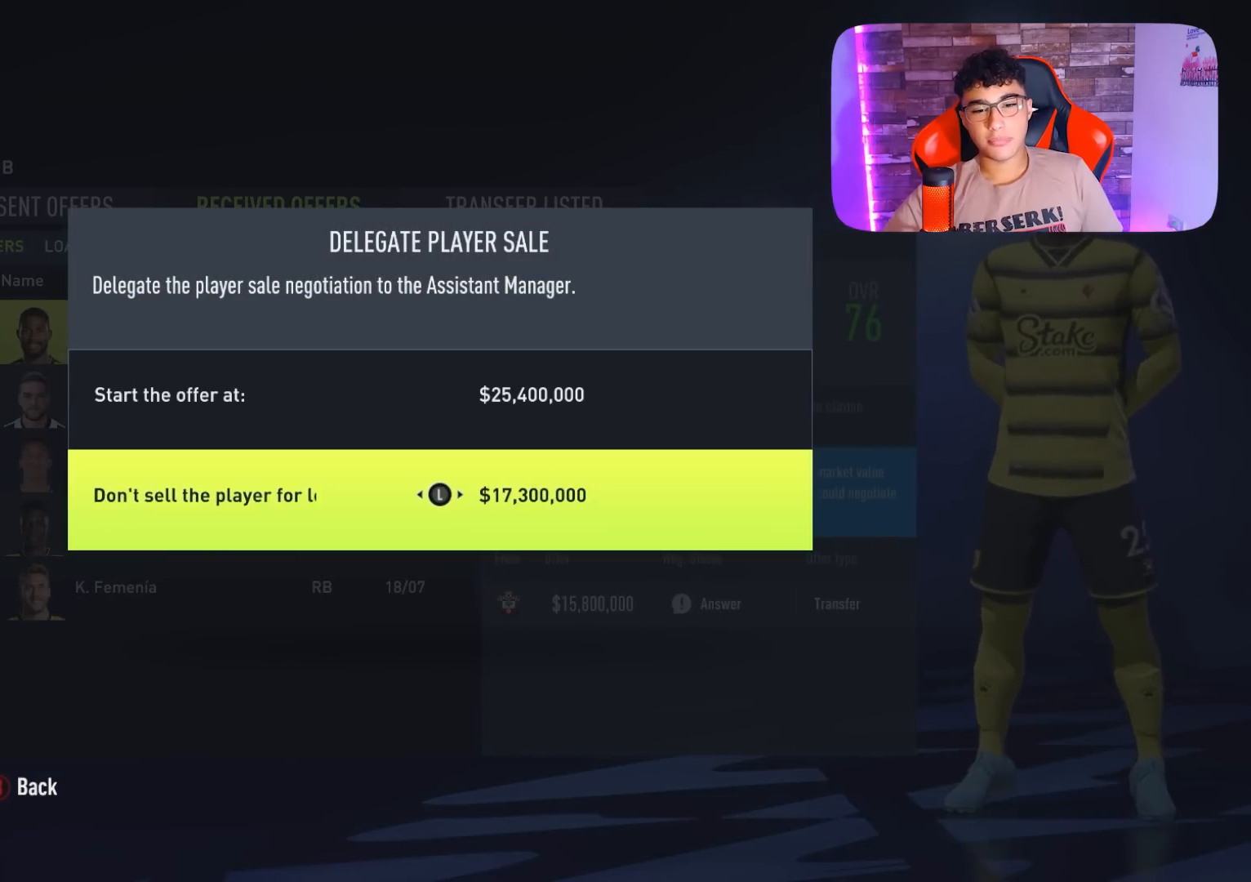
{"buttons": [], "left_stick": "center", "right_stick": "center", "events": []}
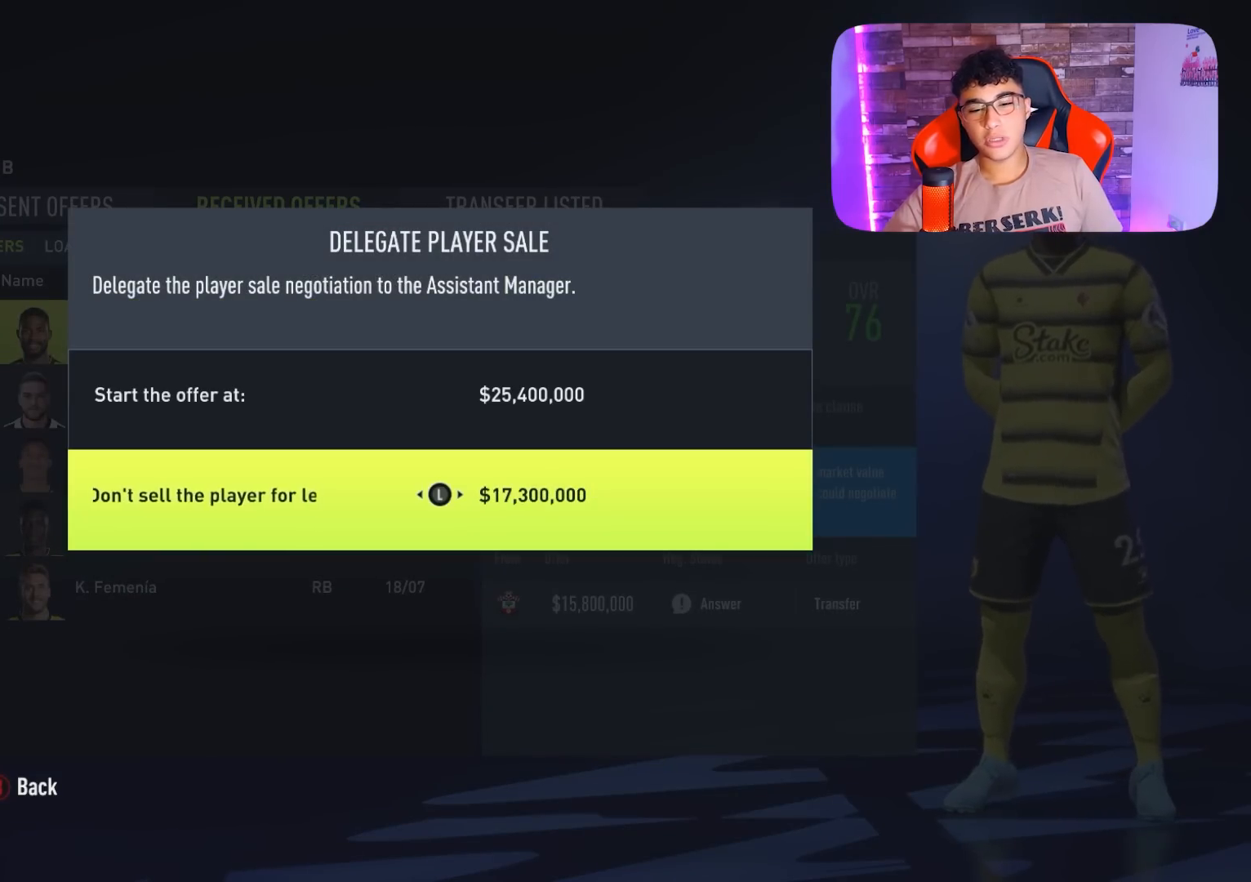
{"buttons": [], "left_stick": "center", "right_stick": "center", "events": [[233, "left_stick", "up-left"], [500, "left_stick", "center"]]}
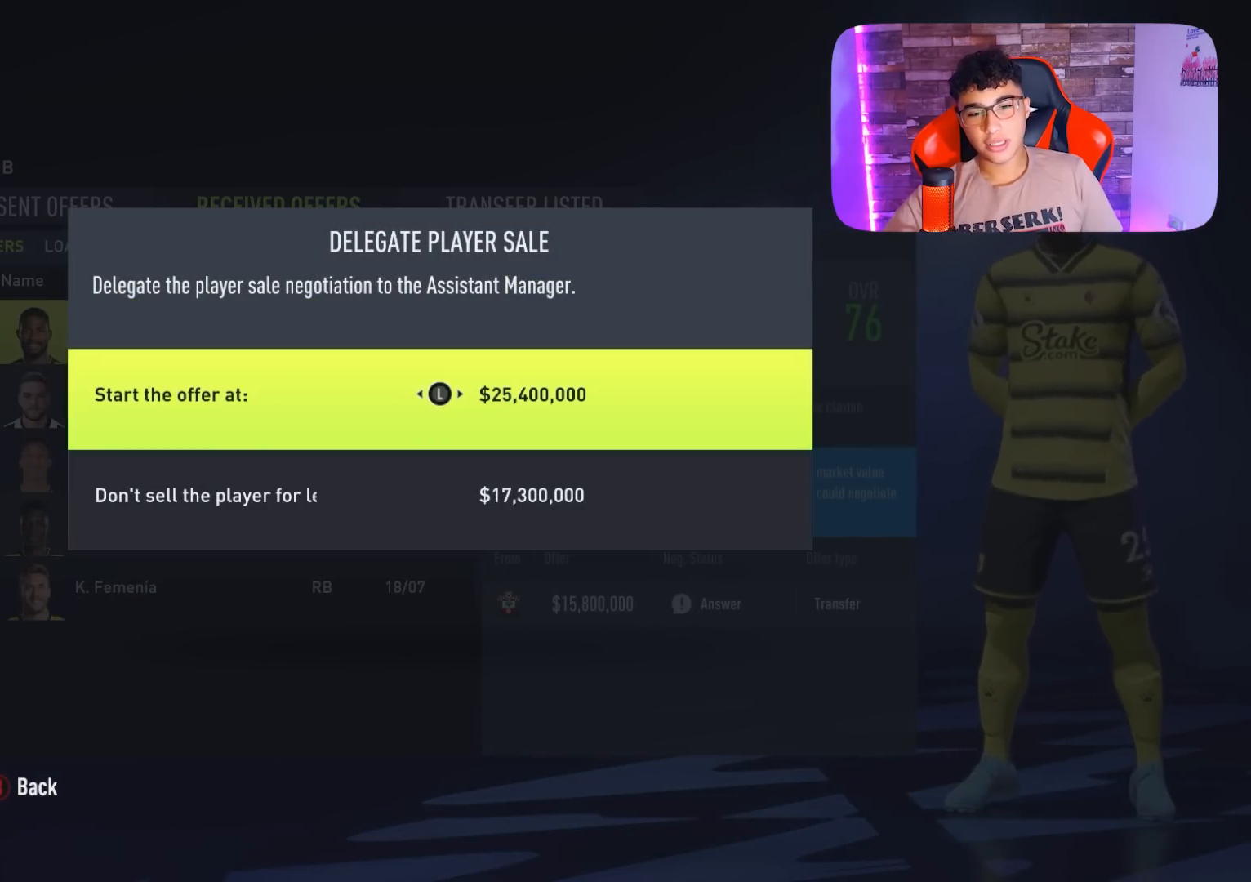
{"buttons": [], "left_stick": "center", "right_stick": "center", "events": []}
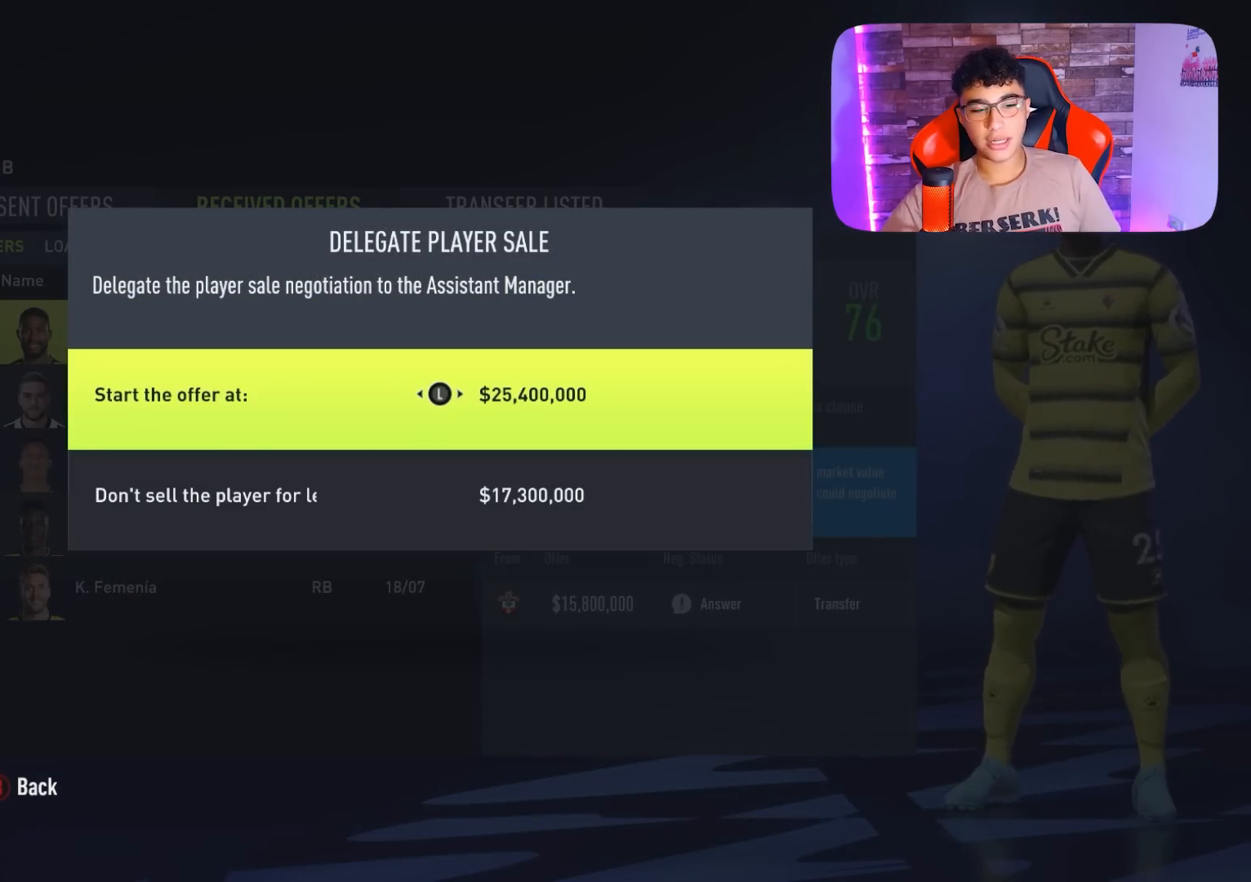
{"buttons": [], "left_stick": "center", "right_stick": "center", "events": []}
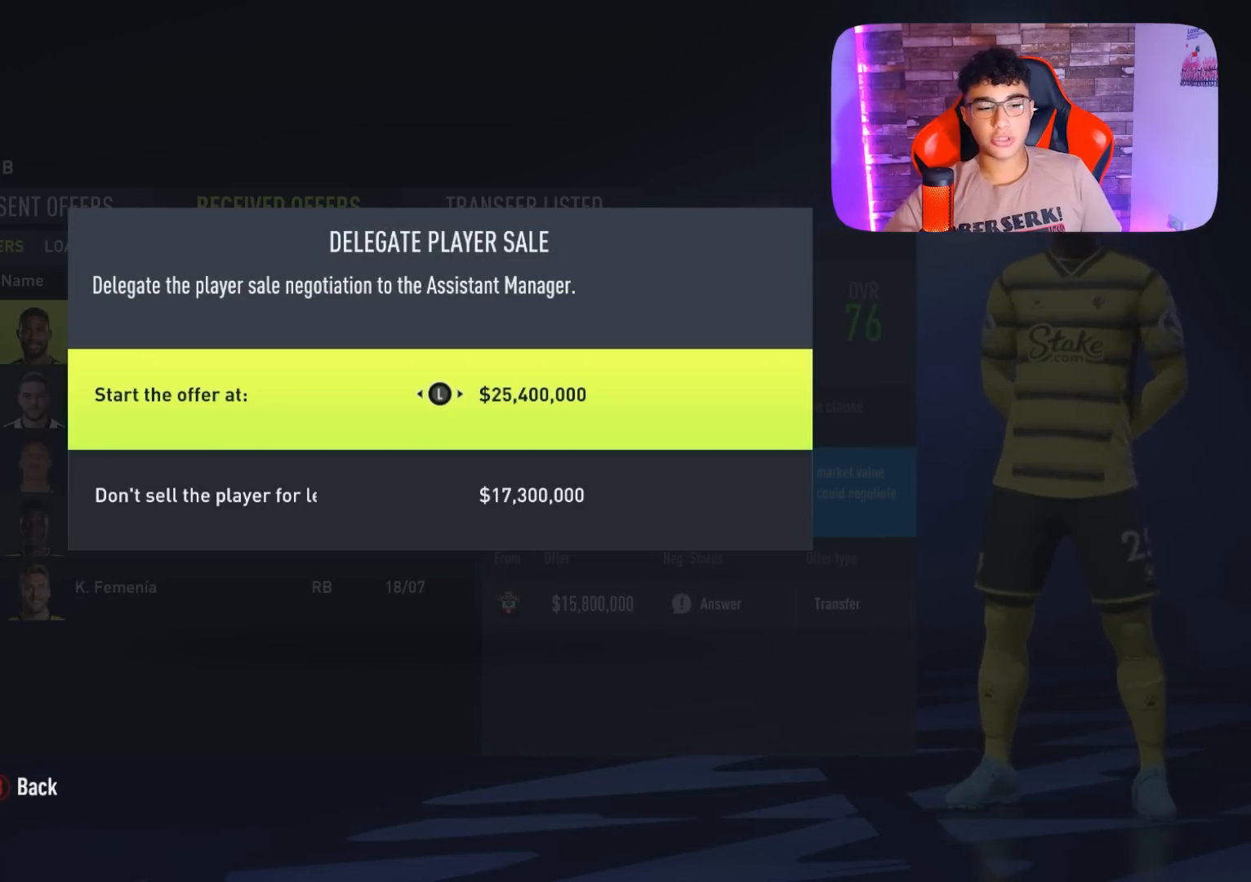
{"buttons": [], "left_stick": "center", "right_stick": "center", "events": []}
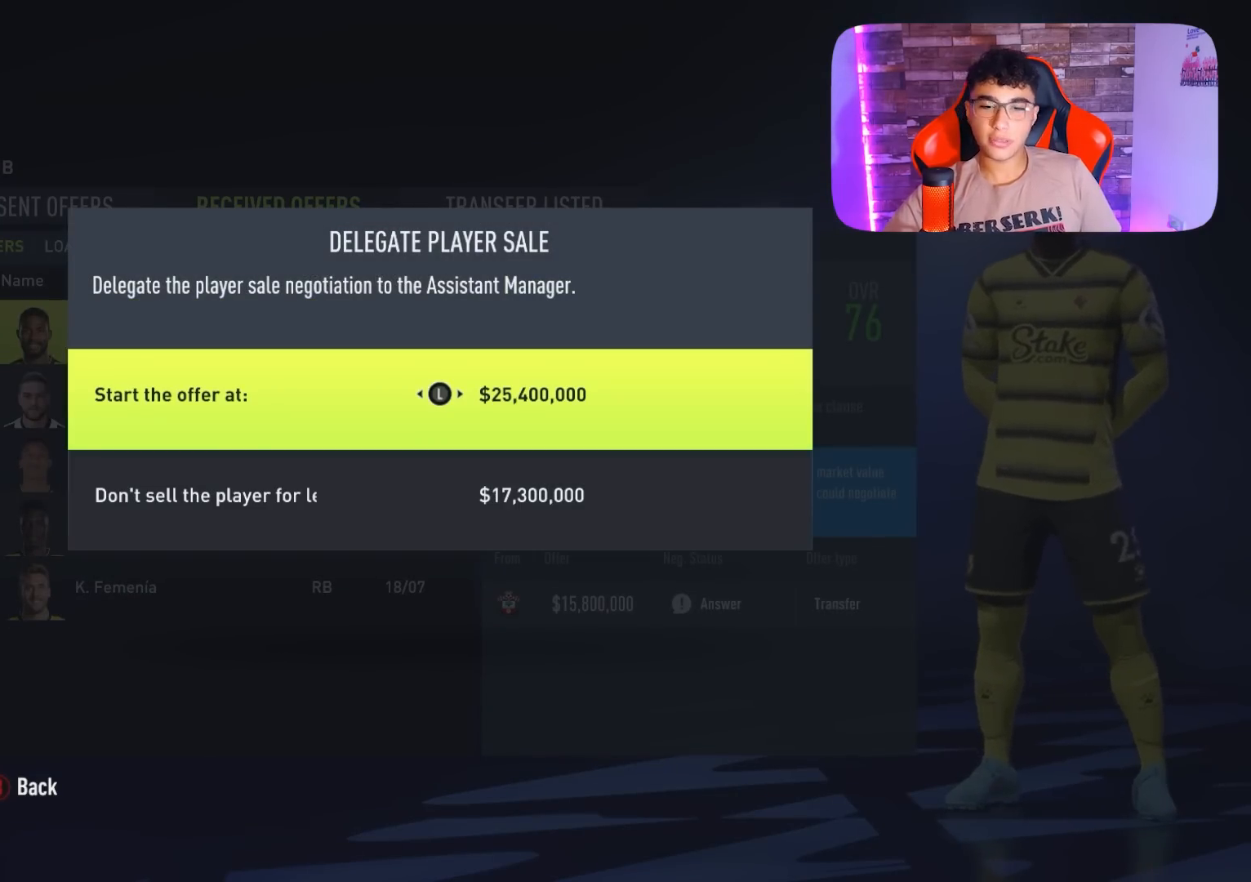
{"buttons": [], "left_stick": "center", "right_stick": "center", "events": []}
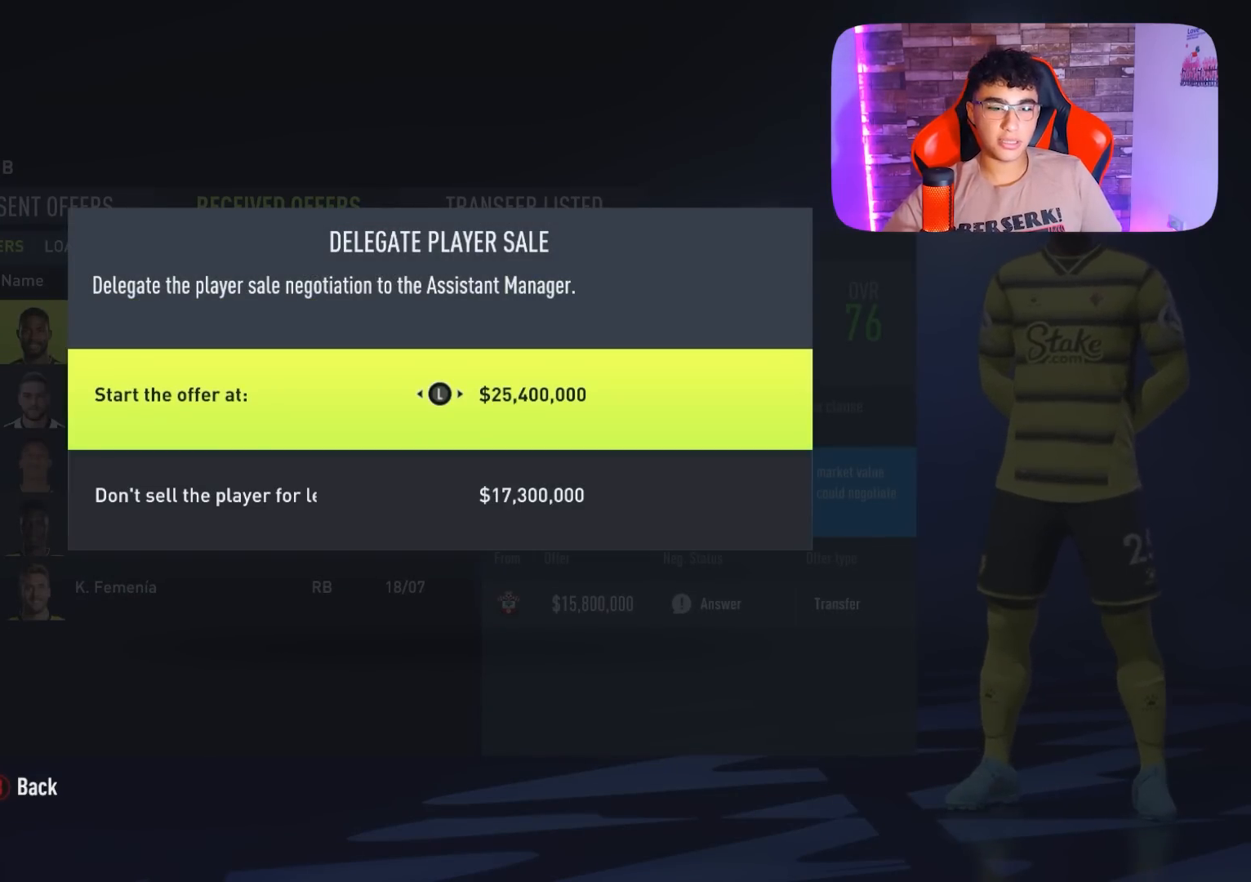
{"buttons": [], "left_stick": "center", "right_stick": "center", "events": [[333, "DPAD_DOWN", "down"], [467, "DPAD_DOWN", "up"]]}
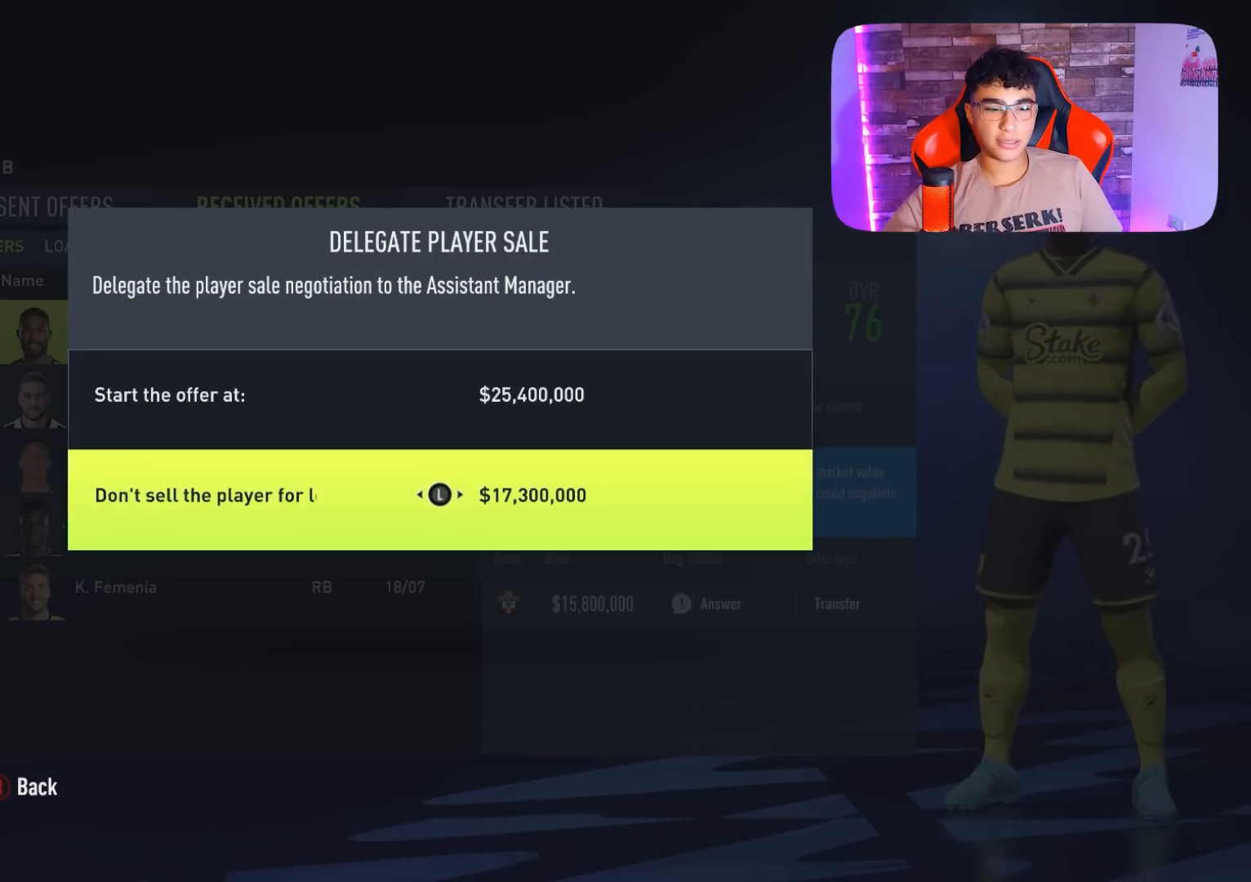
{"buttons": [], "left_stick": "center", "right_stick": "center", "events": [[400, "CROSS", "down"], [467, "CROSS", "up"]]}